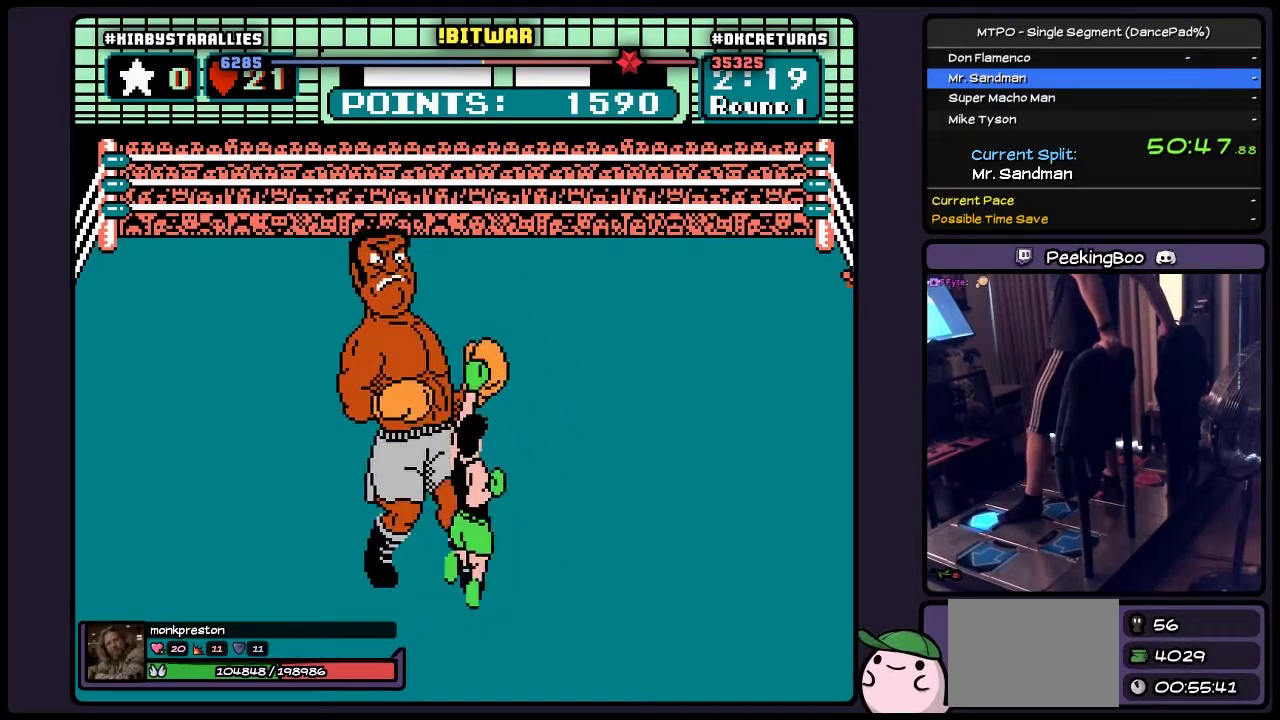
Gameplay with a controller (Nintendo layout); each line is a JSON object with the inputs held at the frame after it. "events" lists button and stick changes between this image and that frame as [ms after this image, input, new state], when the widget could be followed in between. Not read: L3 R3 START.
{"buttons": ["DPAD_RIGHT"], "events": [[83, "B", "up"], [300, "DPAD_UP", "up"], [383, "DPAD_RIGHT", "down"]]}
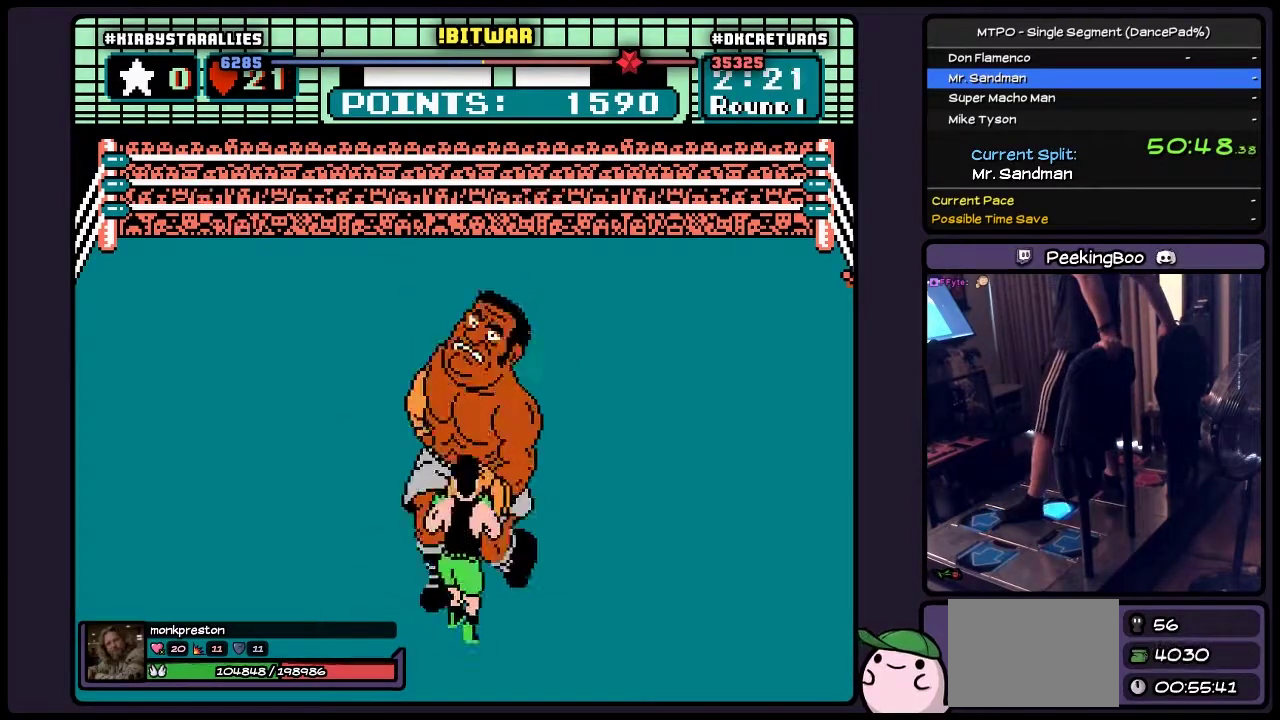
{"buttons": ["B", "DPAD_UP"], "events": [[217, "DPAD_RIGHT", "up"], [383, "DPAD_UP", "down"], [467, "B", "down"]]}
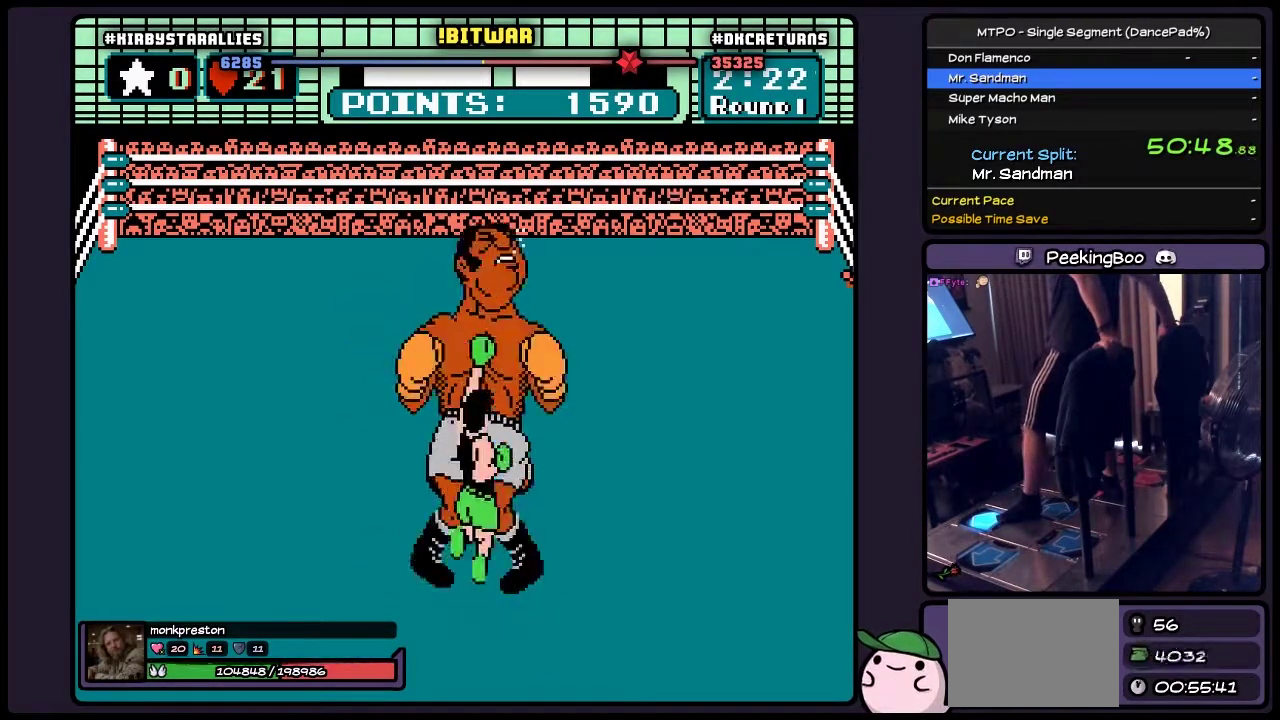
{"buttons": ["B"], "events": [[167, "DPAD_UP", "up"], [417, "B", "up"], [467, "B", "down"]]}
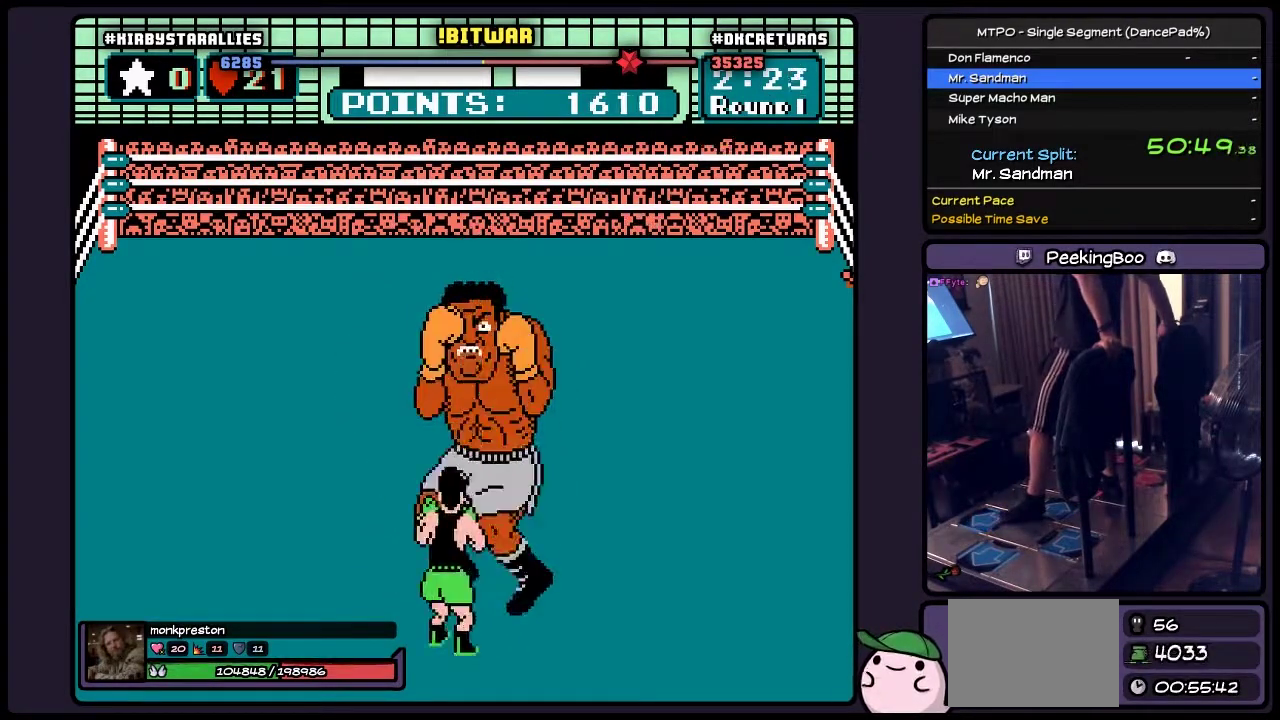
{"buttons": ["B"], "events": [[133, "B", "up"], [300, "B", "down"]]}
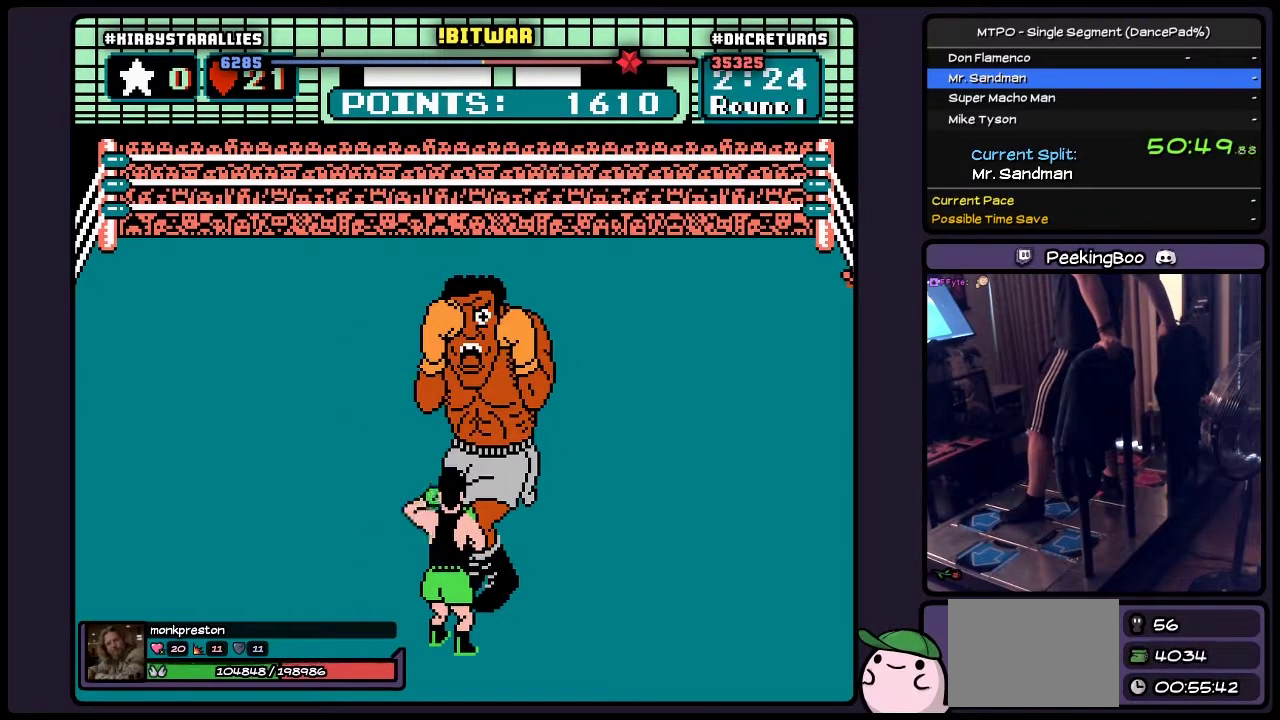
{"buttons": [], "events": [[50, "B", "up"], [217, "B", "down"], [417, "B", "up"]]}
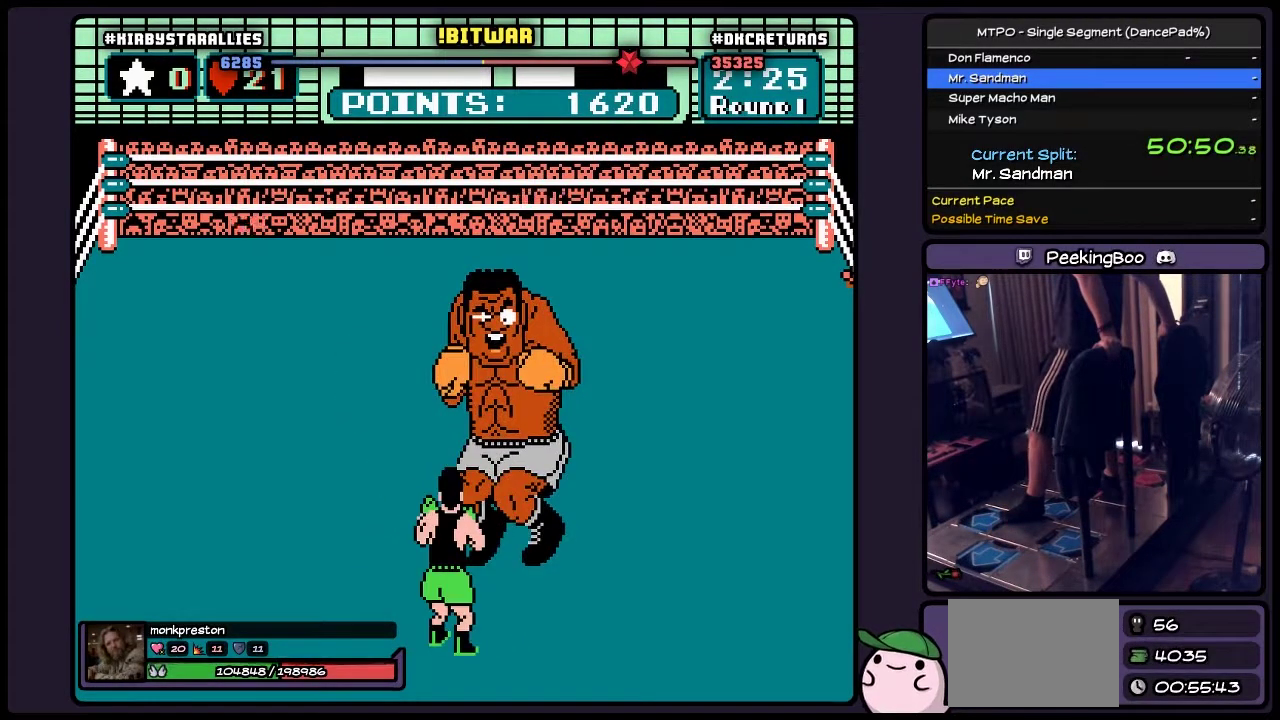
{"buttons": [], "events": [[133, "B", "down"], [417, "B", "up"]]}
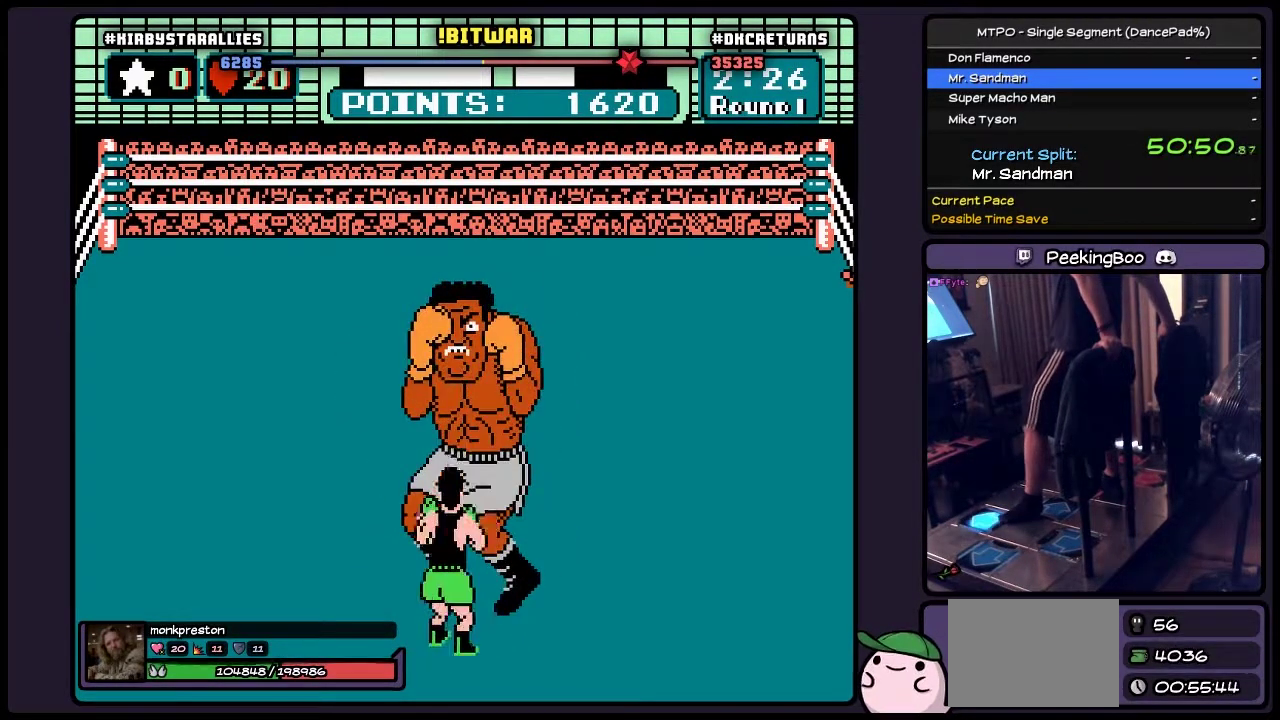
{"buttons": ["B", "DPAD_UP"], "events": [[83, "DPAD_UP", "down"], [300, "B", "down"]]}
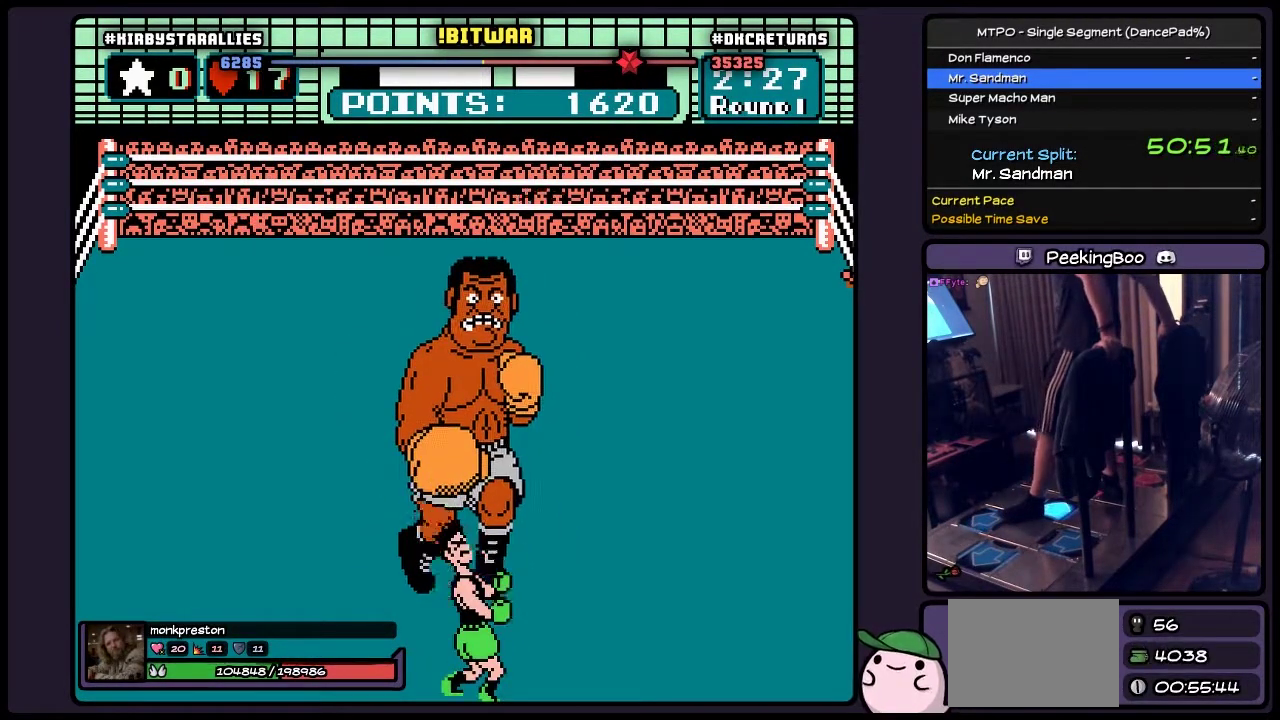
{"buttons": ["DPAD_RIGHT"], "events": [[50, "DPAD_UP", "up"], [83, "DPAD_RIGHT", "down"], [250, "B", "up"]]}
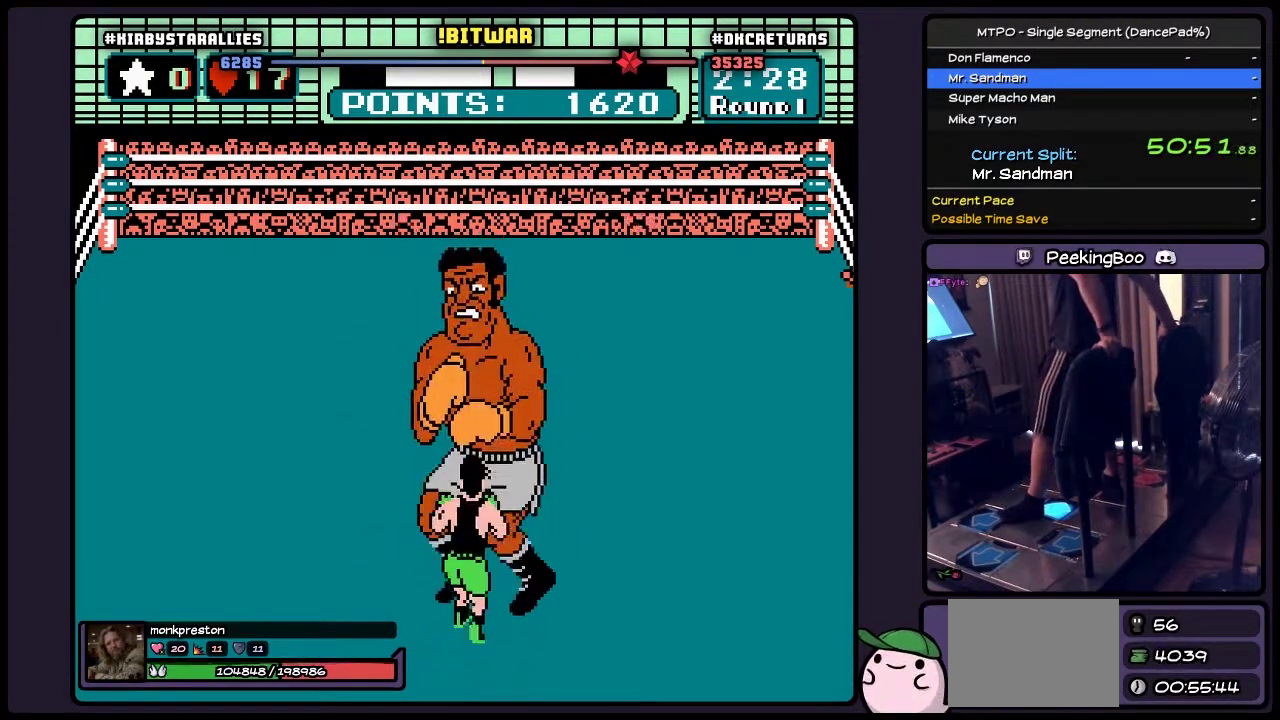
{"buttons": ["DPAD_RIGHT"], "events": [[333, "DPAD_RIGHT", "up"], [467, "DPAD_RIGHT", "down"]]}
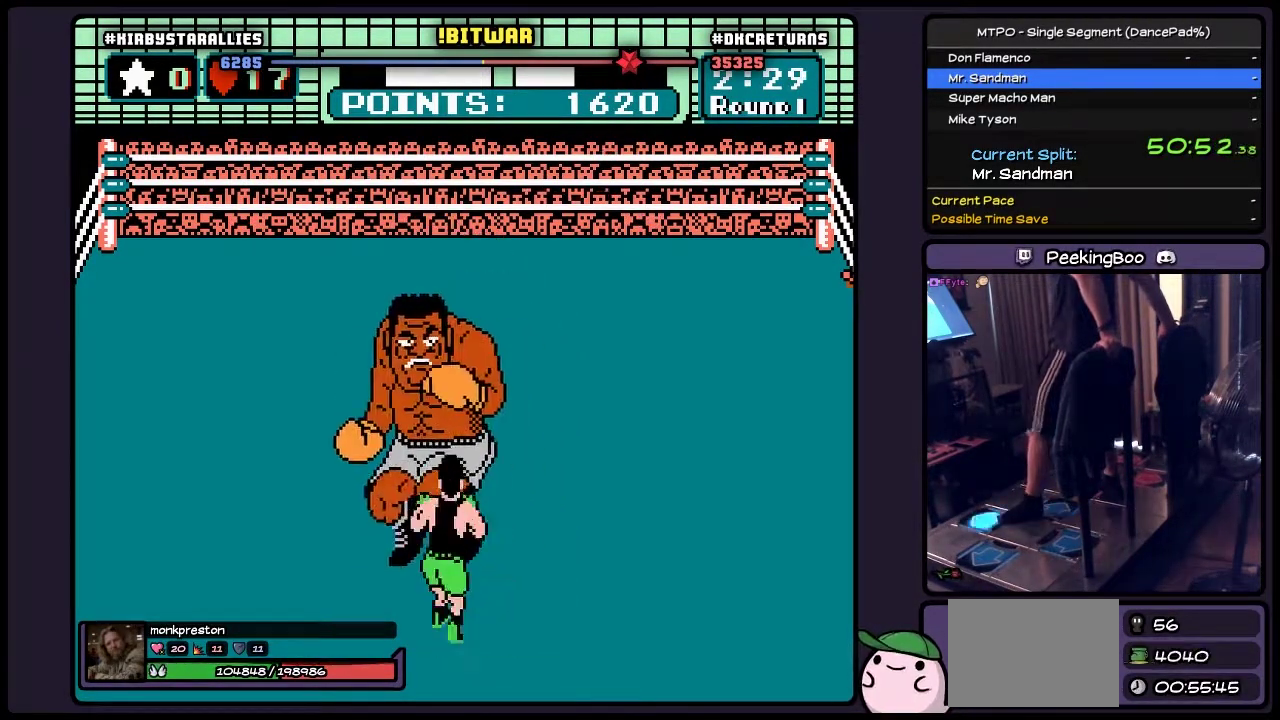
{"buttons": ["B"], "events": [[217, "DPAD_RIGHT", "up"], [250, "DPAD_UP", "down"], [333, "B", "down"], [417, "DPAD_UP", "up"]]}
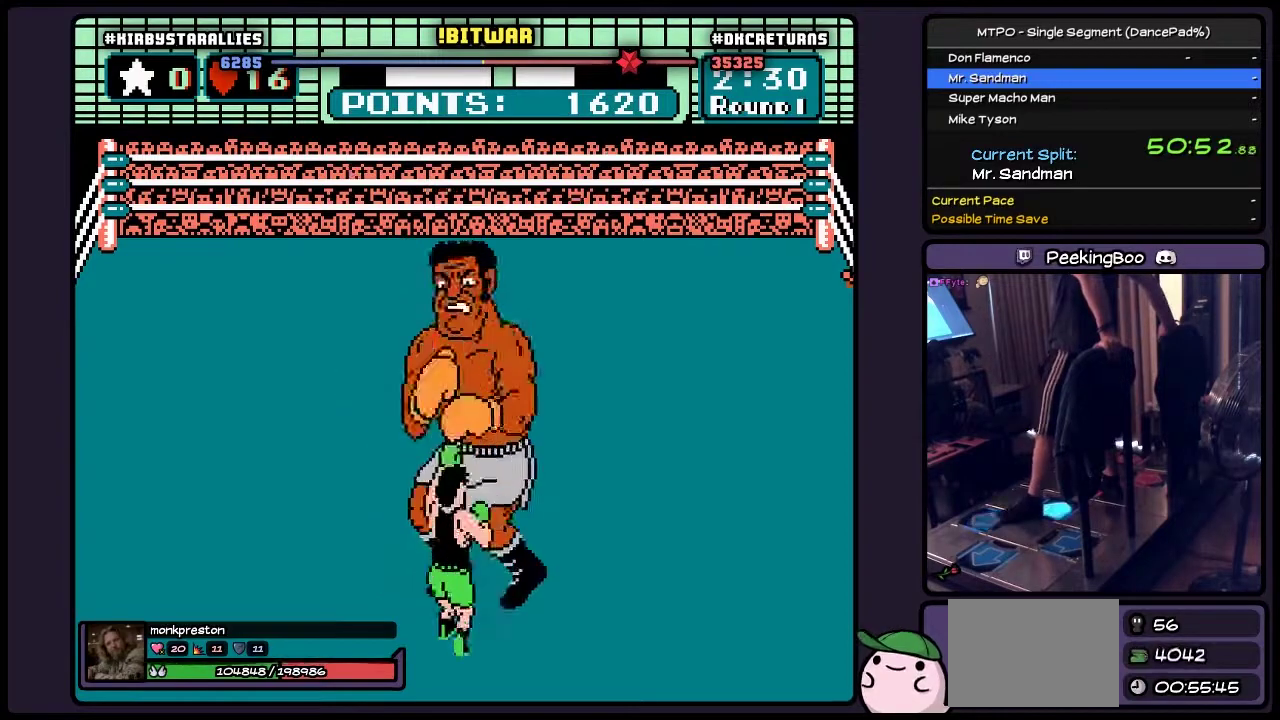
{"buttons": [], "events": [[83, "B", "up"], [167, "DPAD_RIGHT", "down"], [467, "DPAD_RIGHT", "up"]]}
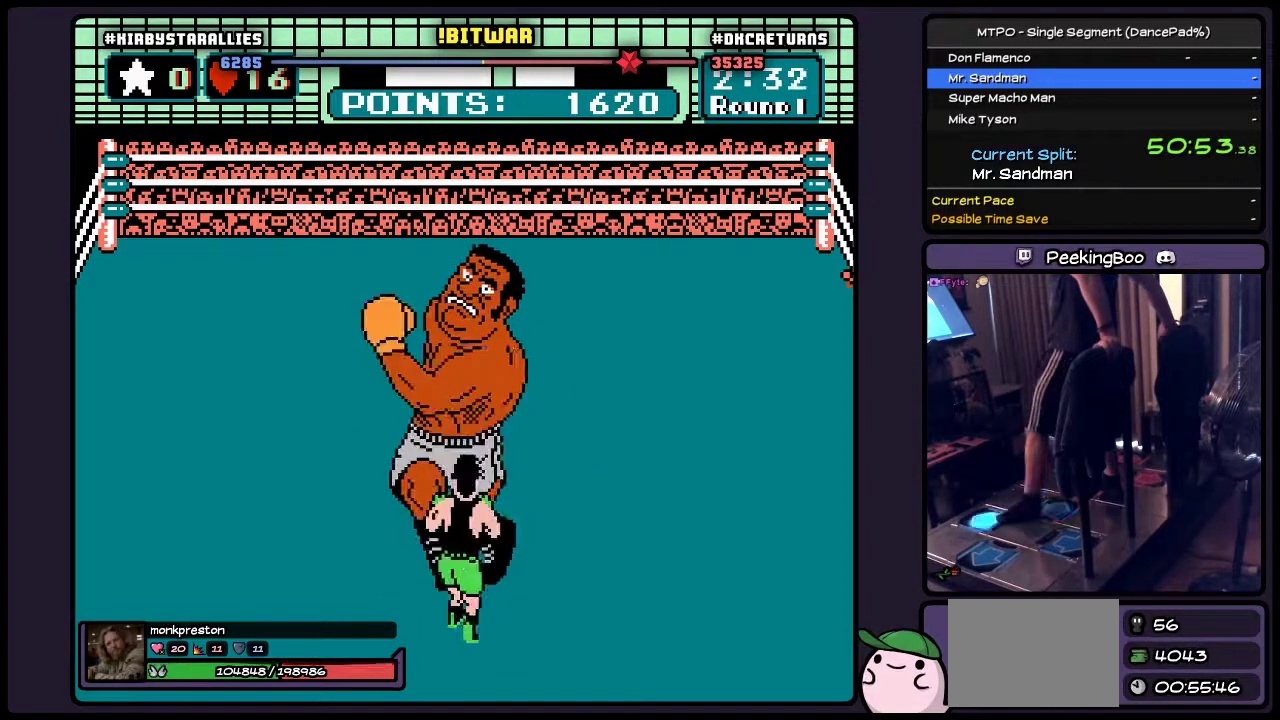
{"buttons": ["B", "DPAD_UP"], "events": [[133, "DPAD_UP", "down"], [383, "B", "down"]]}
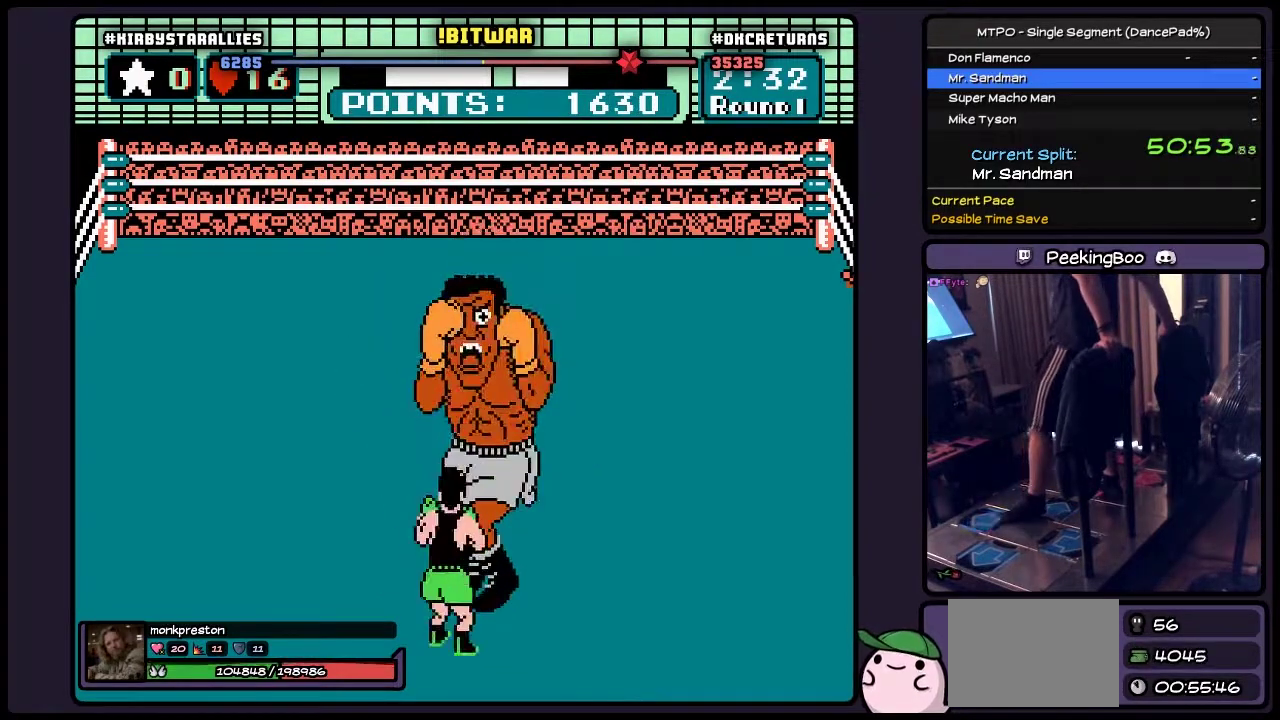
{"buttons": [], "events": [[83, "DPAD_UP", "up"], [167, "B", "up"], [250, "B", "down"], [500, "B", "up"]]}
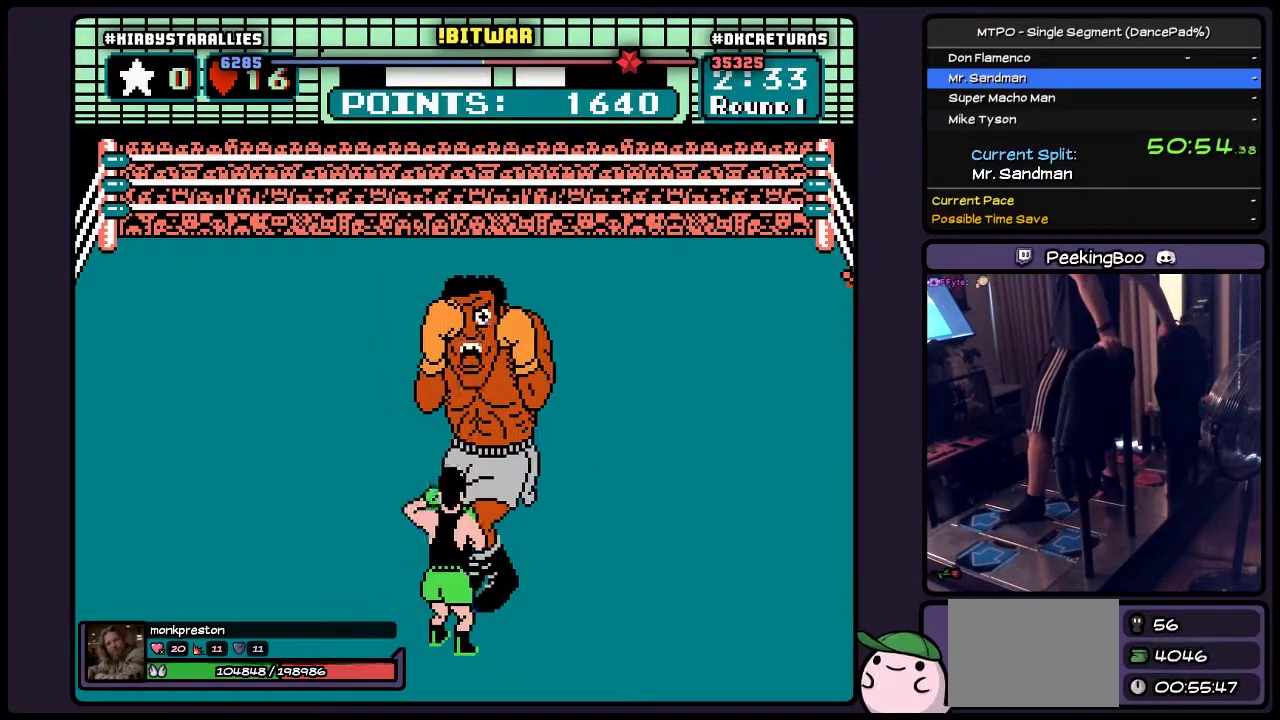
{"buttons": [], "events": [[167, "B", "down"], [417, "B", "up"]]}
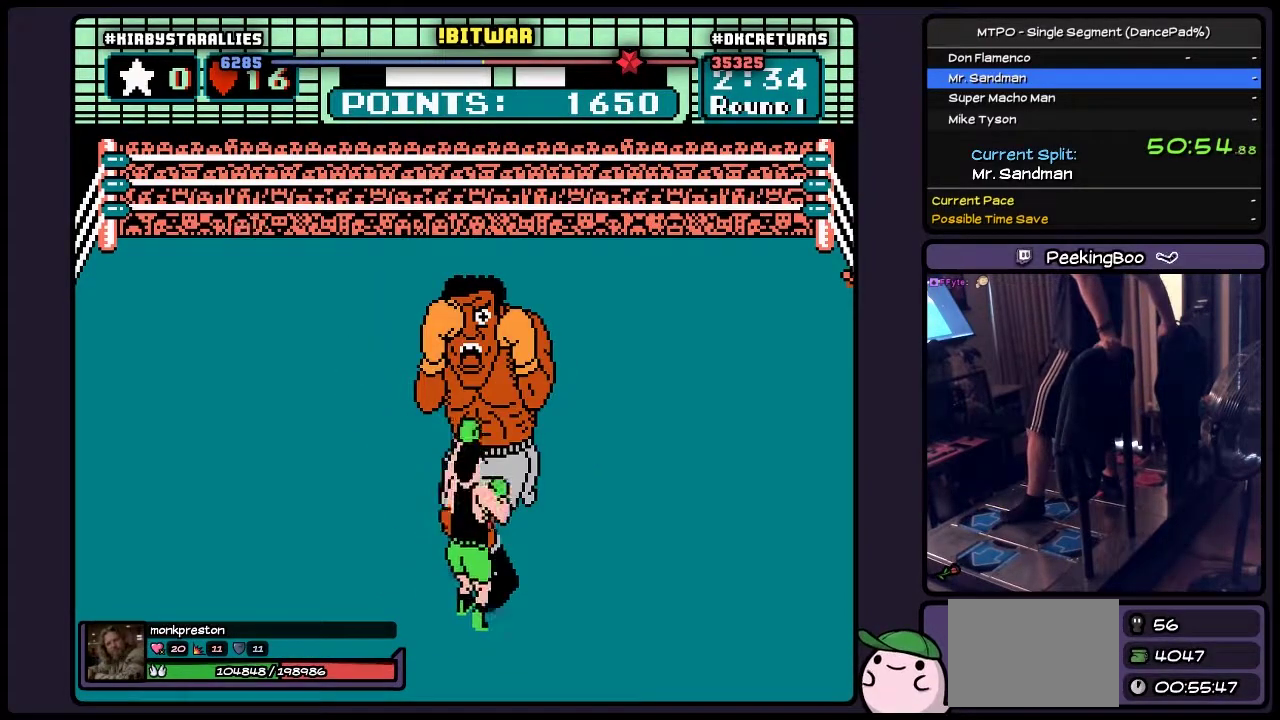
{"buttons": ["DPAD_UP"], "events": [[83, "B", "down"], [417, "B", "up"], [467, "DPAD_UP", "down"]]}
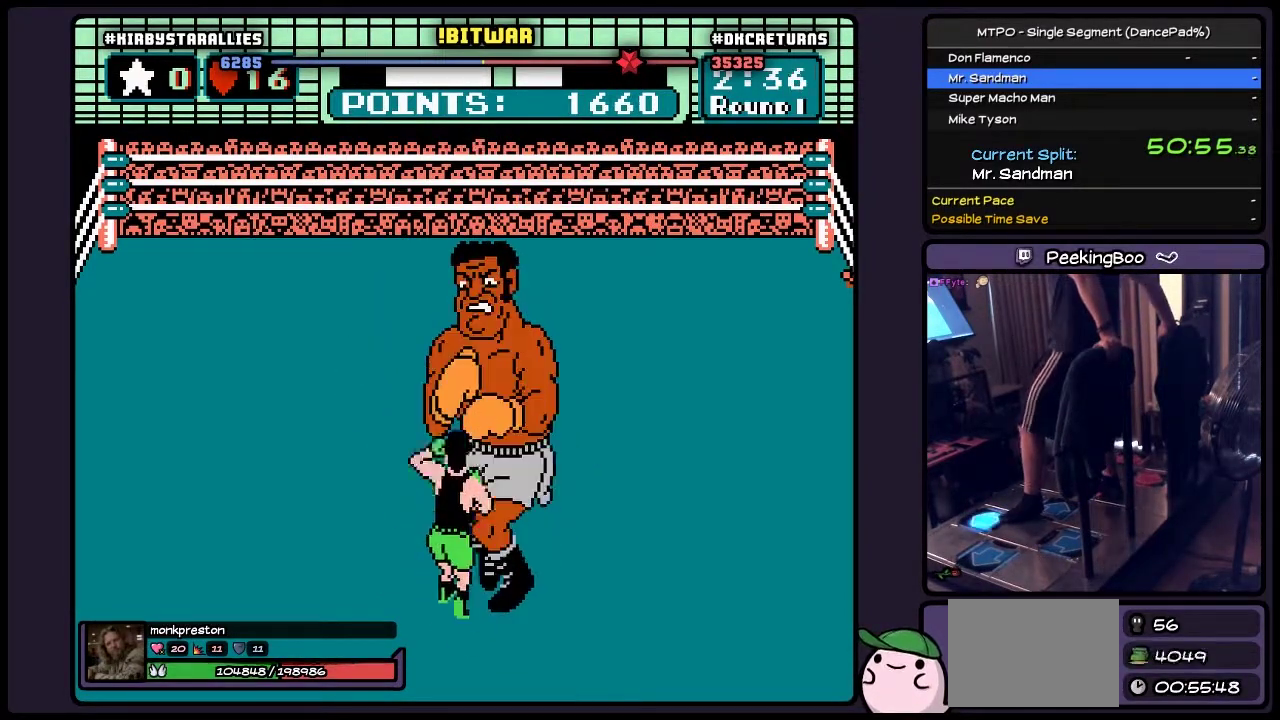
{"buttons": ["DPAD_UP"], "events": [[83, "B", "down"], [383, "B", "up"]]}
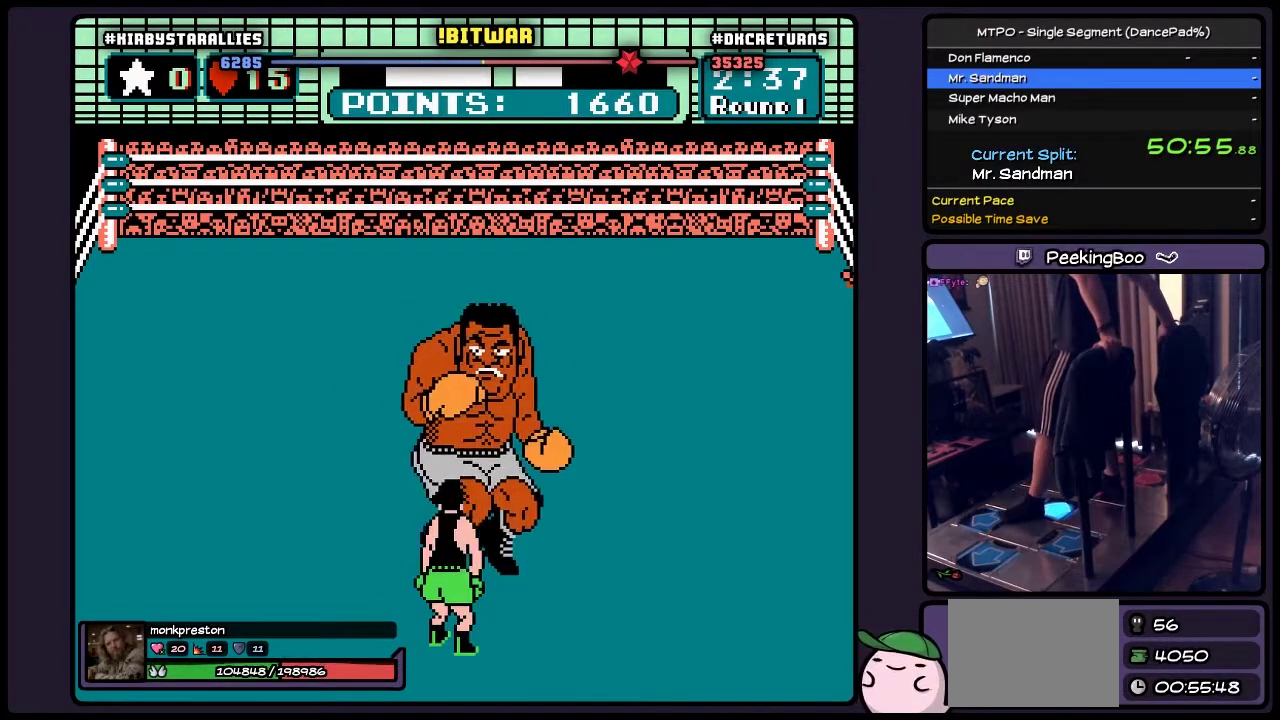
{"buttons": [], "events": [[83, "DPAD_UP", "up"], [133, "DPAD_RIGHT", "down"], [467, "DPAD_RIGHT", "up"]]}
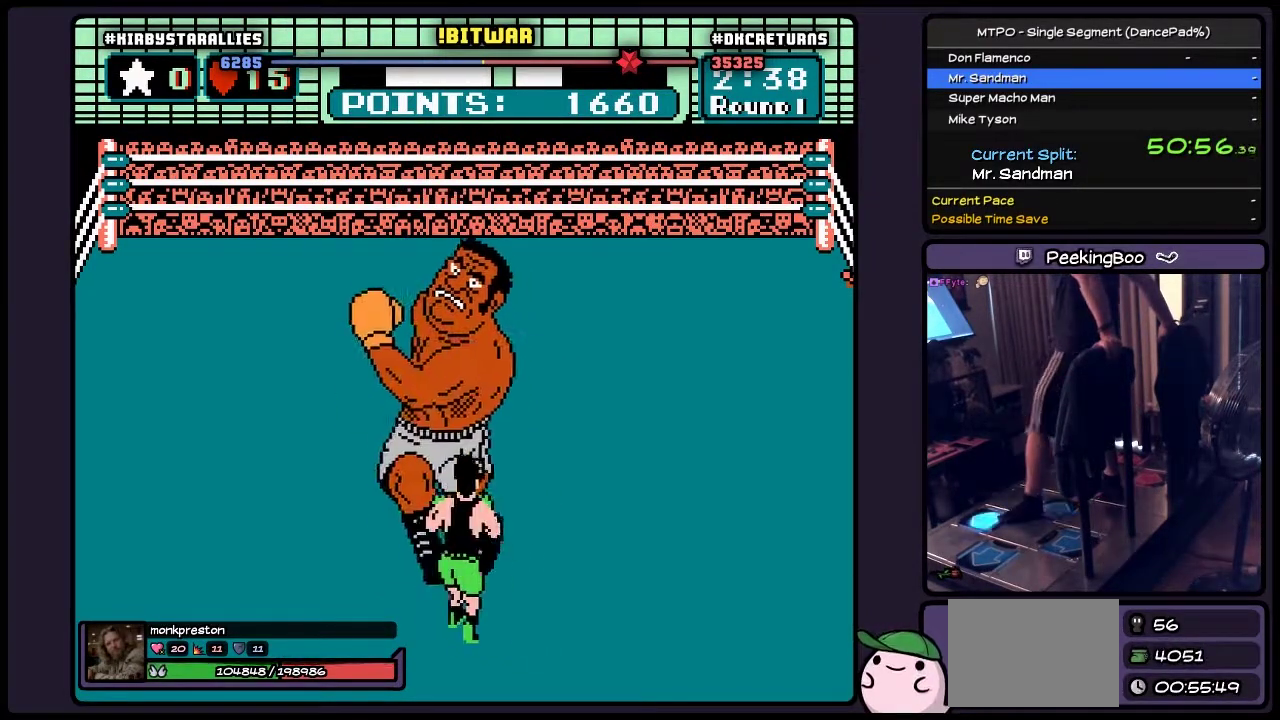
{"buttons": ["B"], "events": [[133, "DPAD_UP", "down"], [250, "B", "down"], [467, "DPAD_UP", "up"]]}
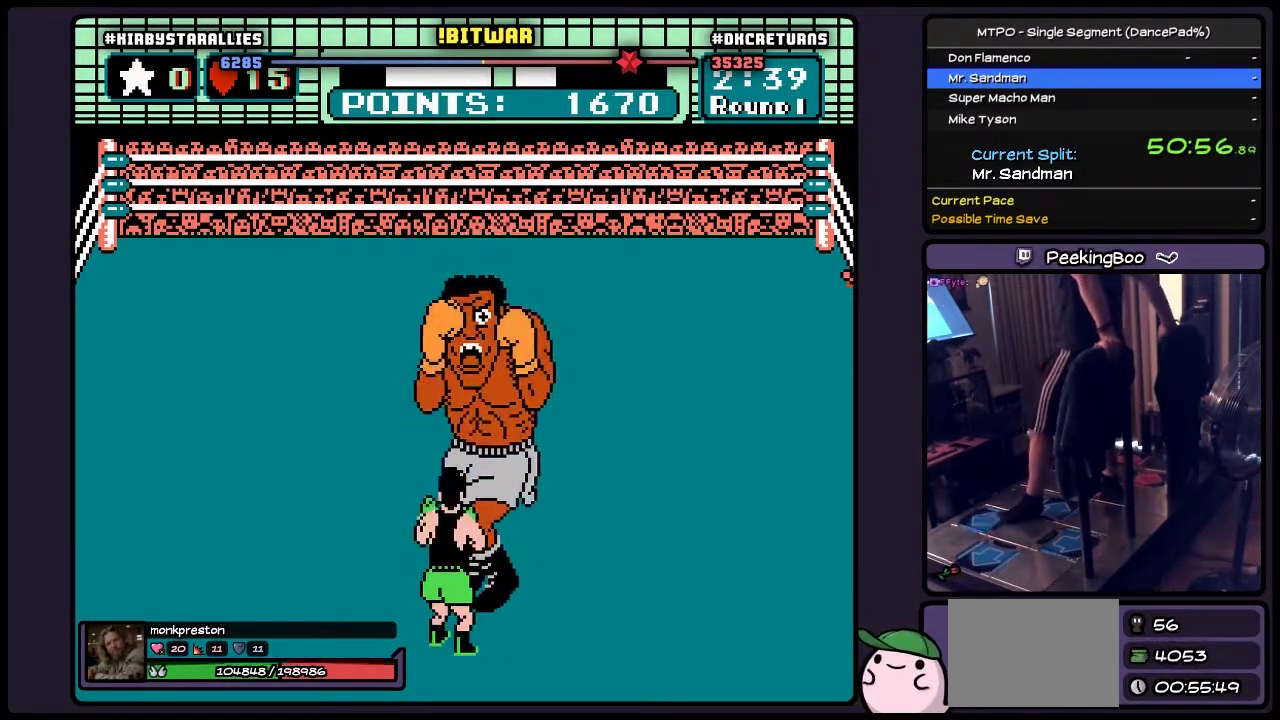
{"buttons": [], "events": [[133, "B", "up"], [217, "B", "down"], [383, "B", "up"]]}
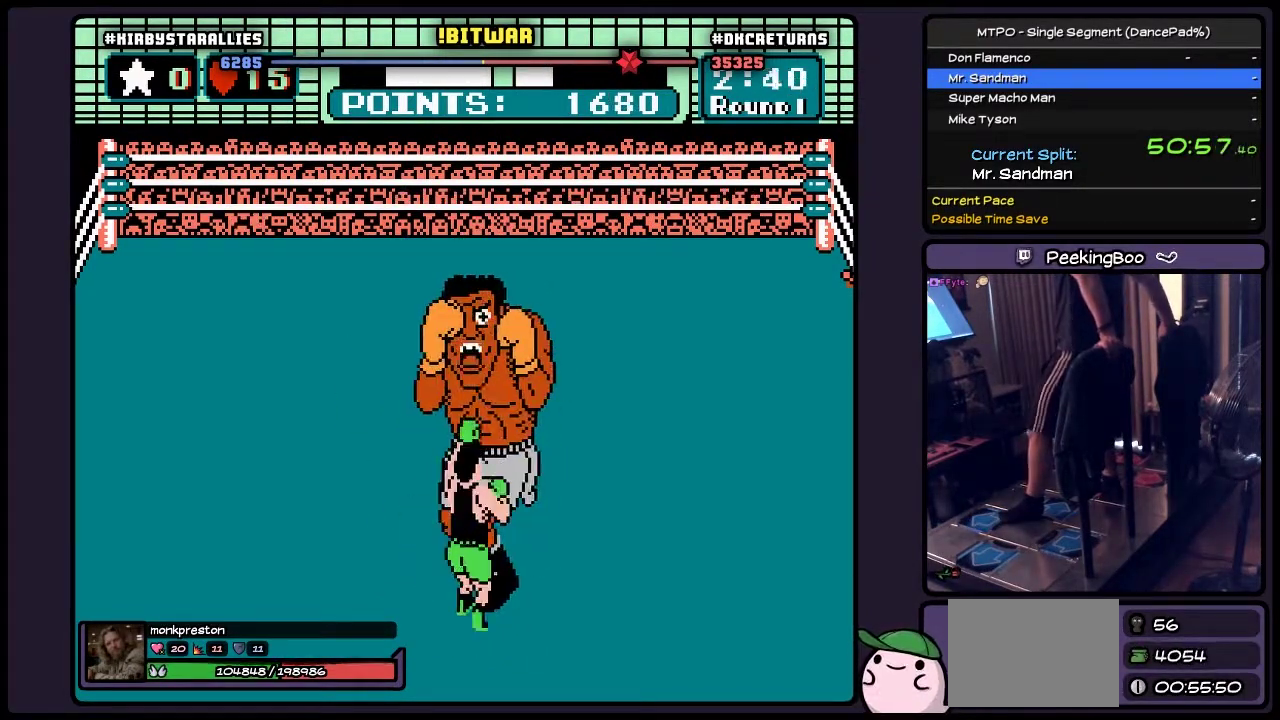
{"buttons": ["B"], "events": [[50, "B", "down"], [250, "B", "up"], [417, "B", "down"]]}
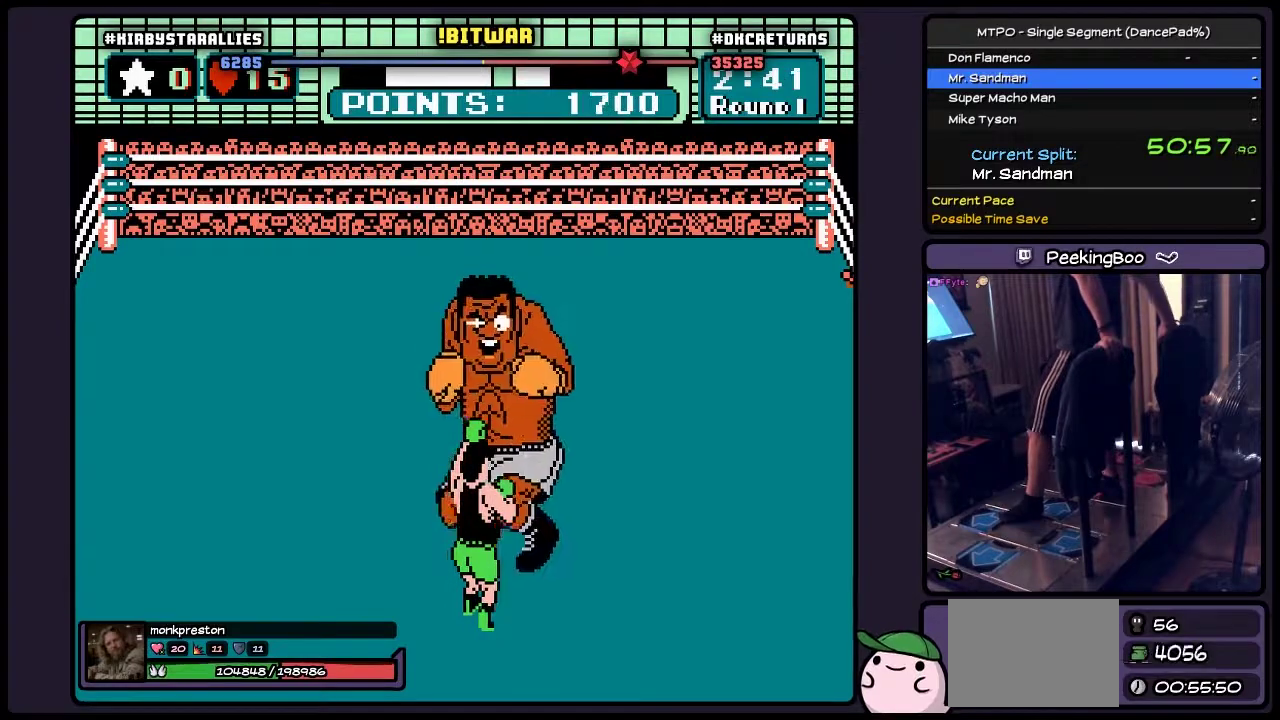
{"buttons": ["B", "DPAD_UP"], "events": [[167, "B", "up"], [383, "DPAD_UP", "down"], [417, "B", "down"]]}
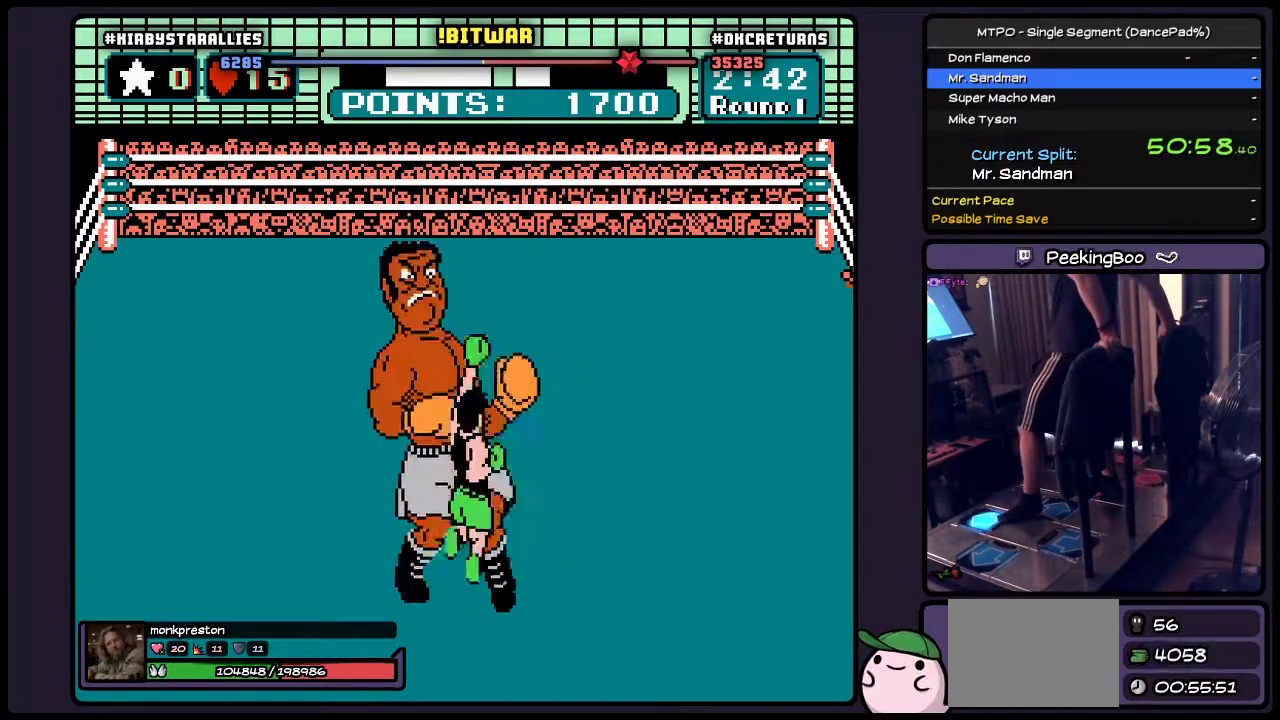
{"buttons": ["DPAD_RIGHT"], "events": [[250, "B", "up"], [417, "DPAD_UP", "up"], [500, "DPAD_RIGHT", "down"]]}
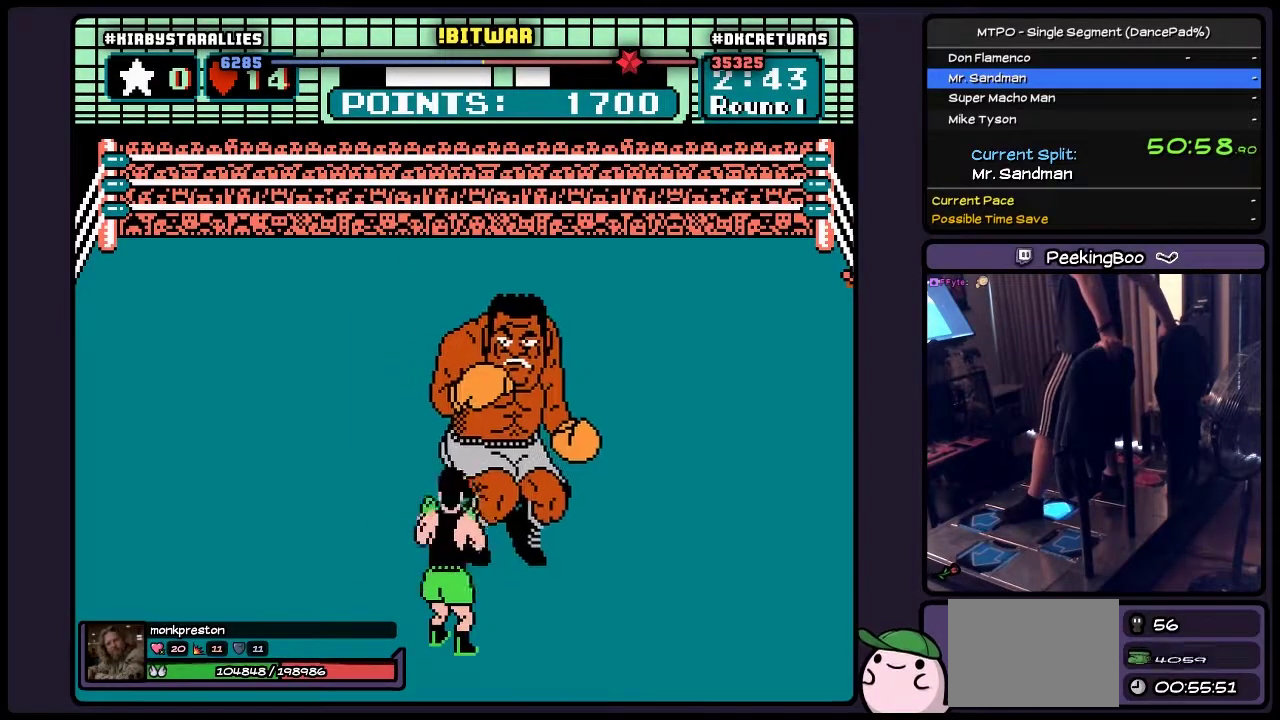
{"buttons": ["DPAD_UP"], "events": [[300, "DPAD_RIGHT", "up"], [467, "DPAD_UP", "down"]]}
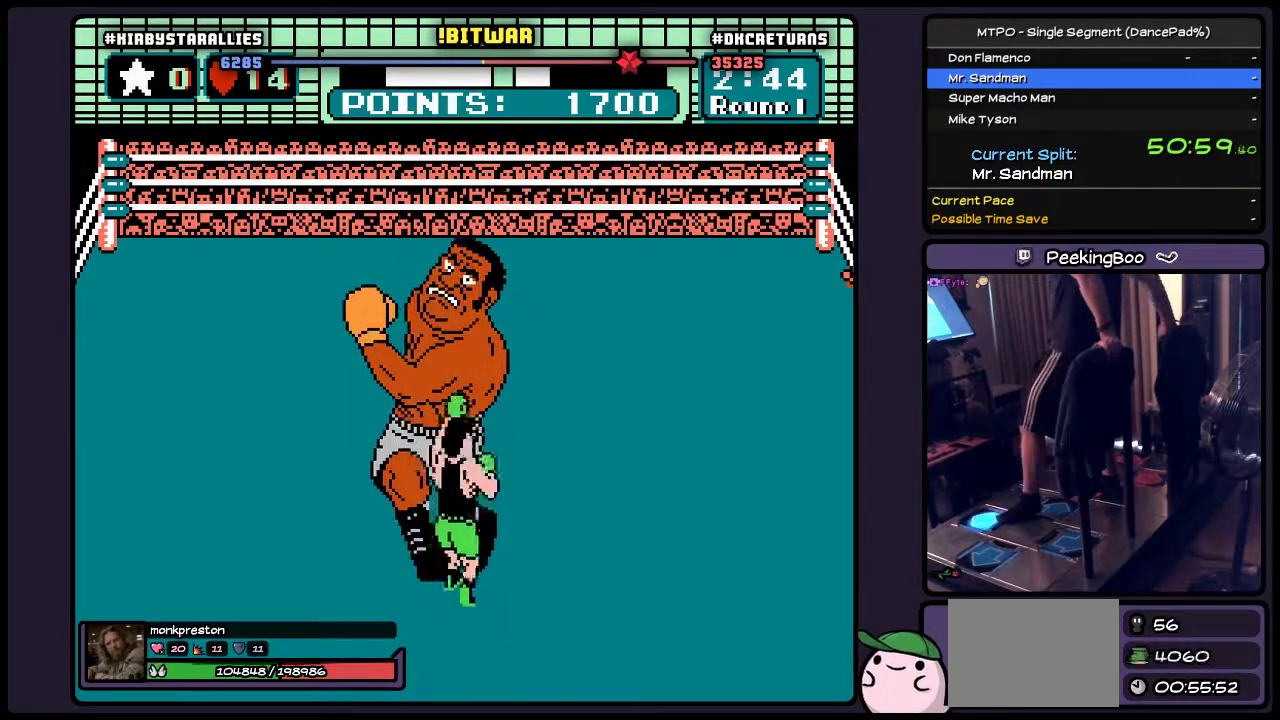
{"buttons": [], "events": [[83, "B", "down"], [250, "DPAD_UP", "up"], [467, "B", "up"]]}
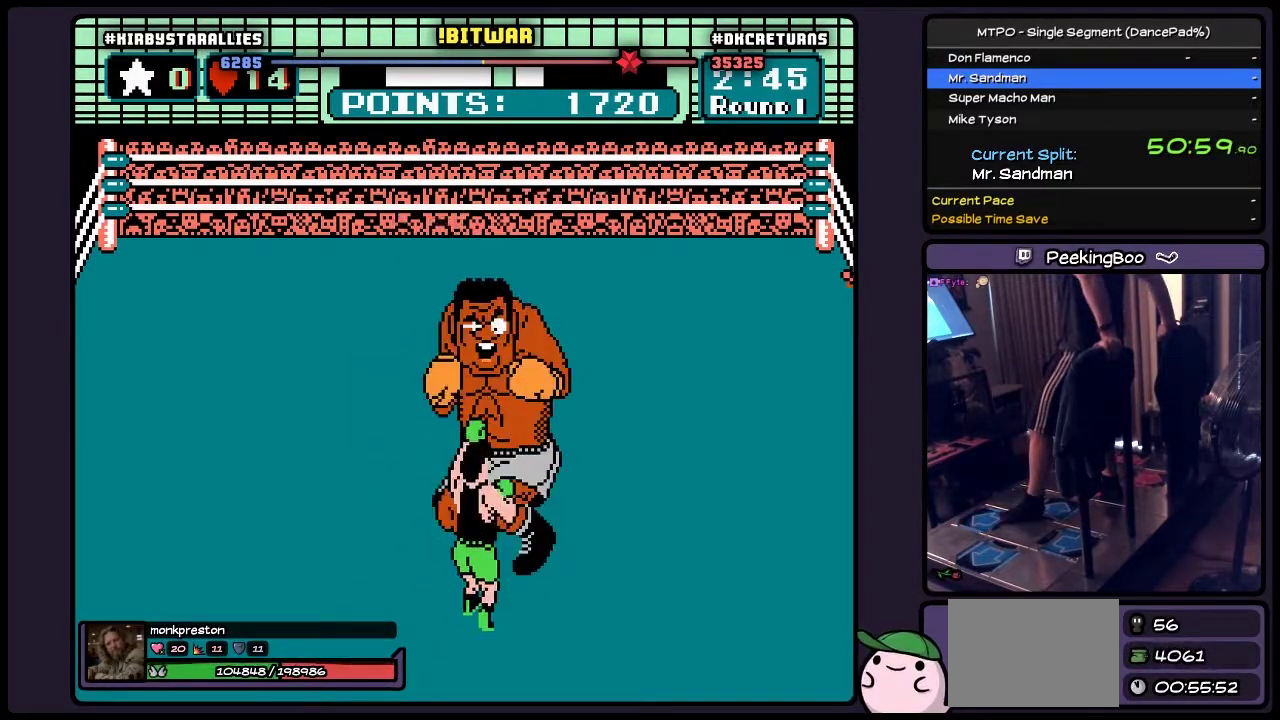
{"buttons": ["B"], "events": [[50, "B", "down"], [167, "B", "up"], [333, "B", "down"]]}
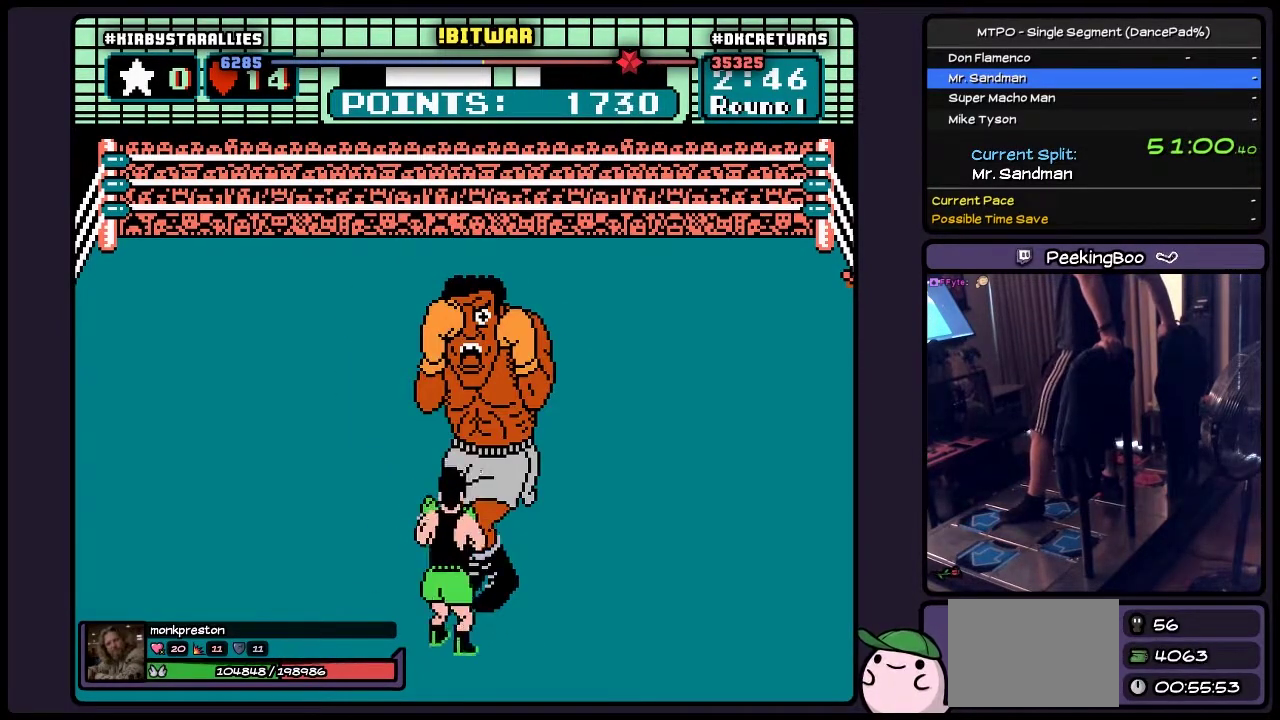
{"buttons": [], "events": [[83, "B", "up"], [250, "B", "down"], [467, "B", "up"]]}
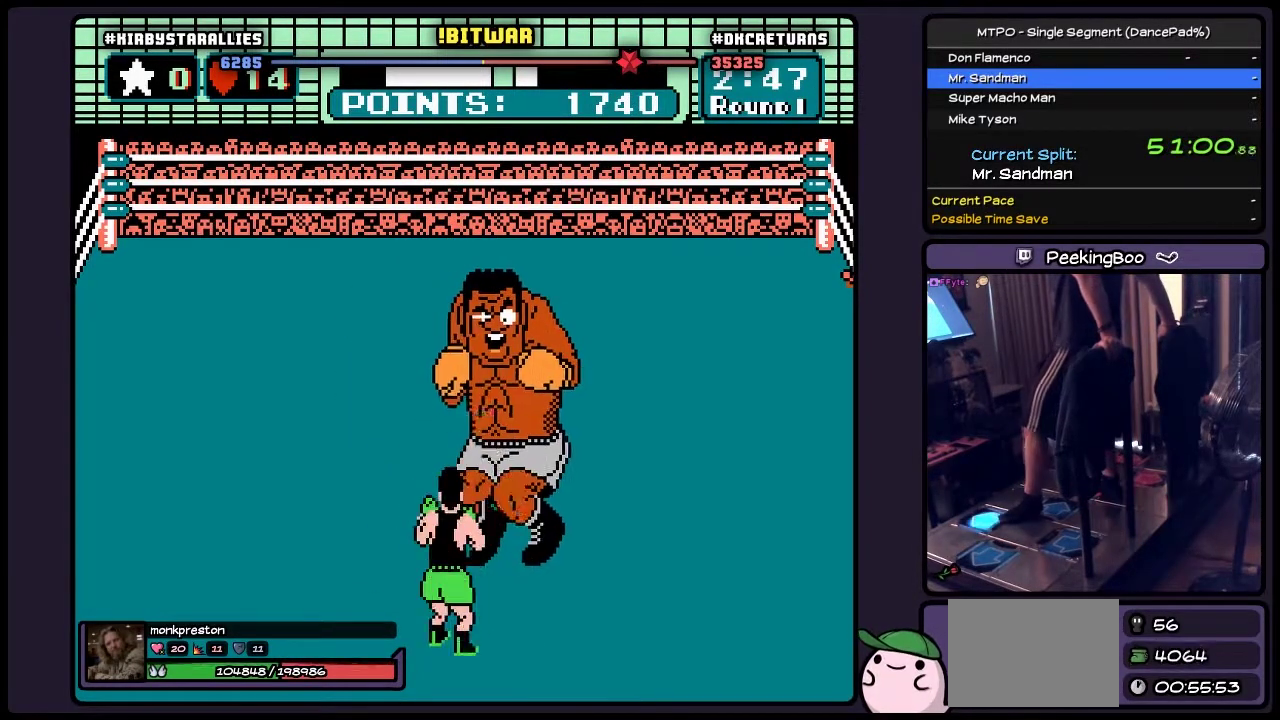
{"buttons": ["B", "DPAD_UP"], "events": [[133, "DPAD_UP", "down"], [383, "B", "down"]]}
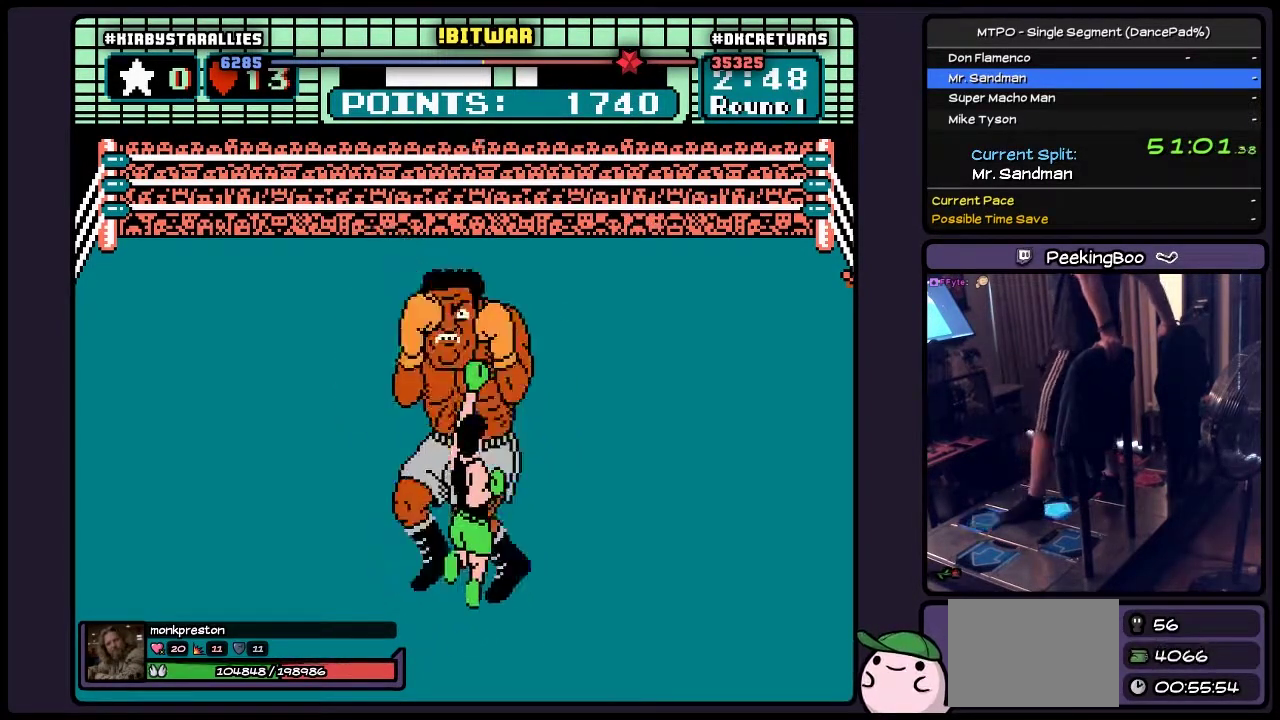
{"buttons": ["DPAD_RIGHT"], "events": [[83, "B", "up"], [167, "DPAD_UP", "up"], [250, "DPAD_RIGHT", "down"]]}
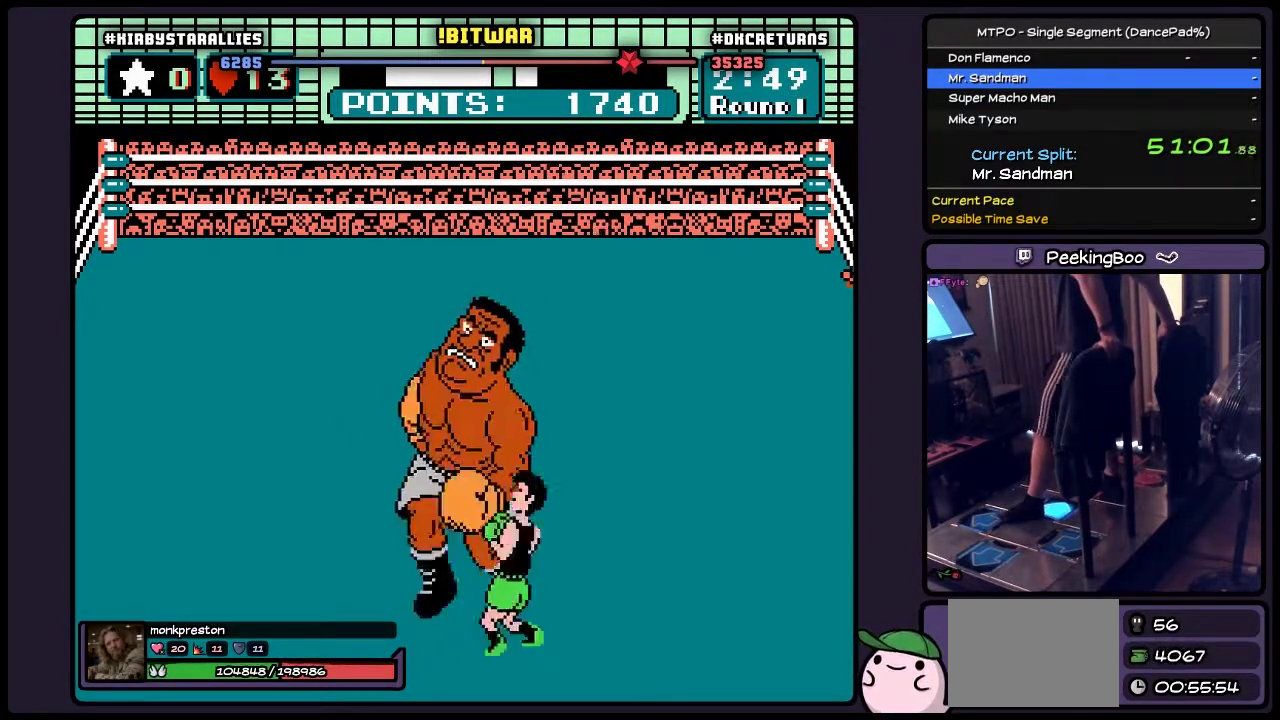
{"buttons": ["B", "DPAD_UP"], "events": [[83, "DPAD_RIGHT", "up"], [300, "DPAD_UP", "down"], [417, "B", "down"]]}
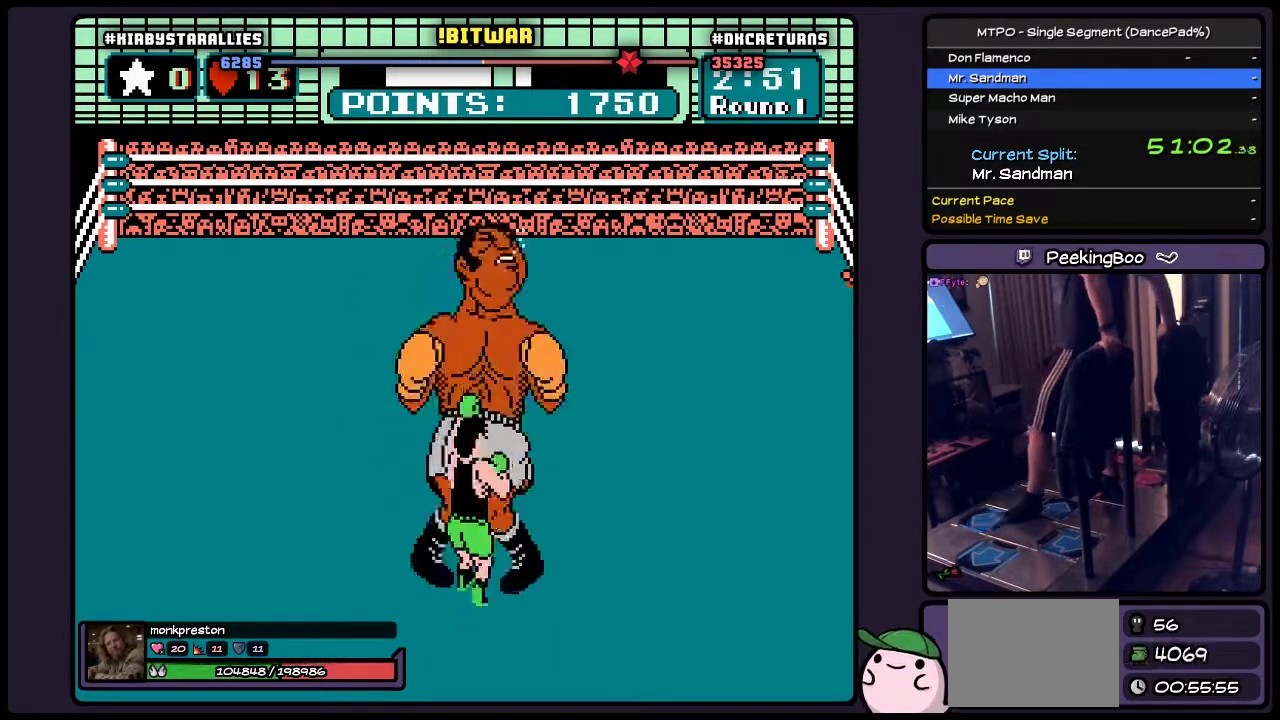
{"buttons": [], "events": [[50, "DPAD_UP", "up"], [250, "B", "up"], [300, "B", "down"], [467, "B", "up"]]}